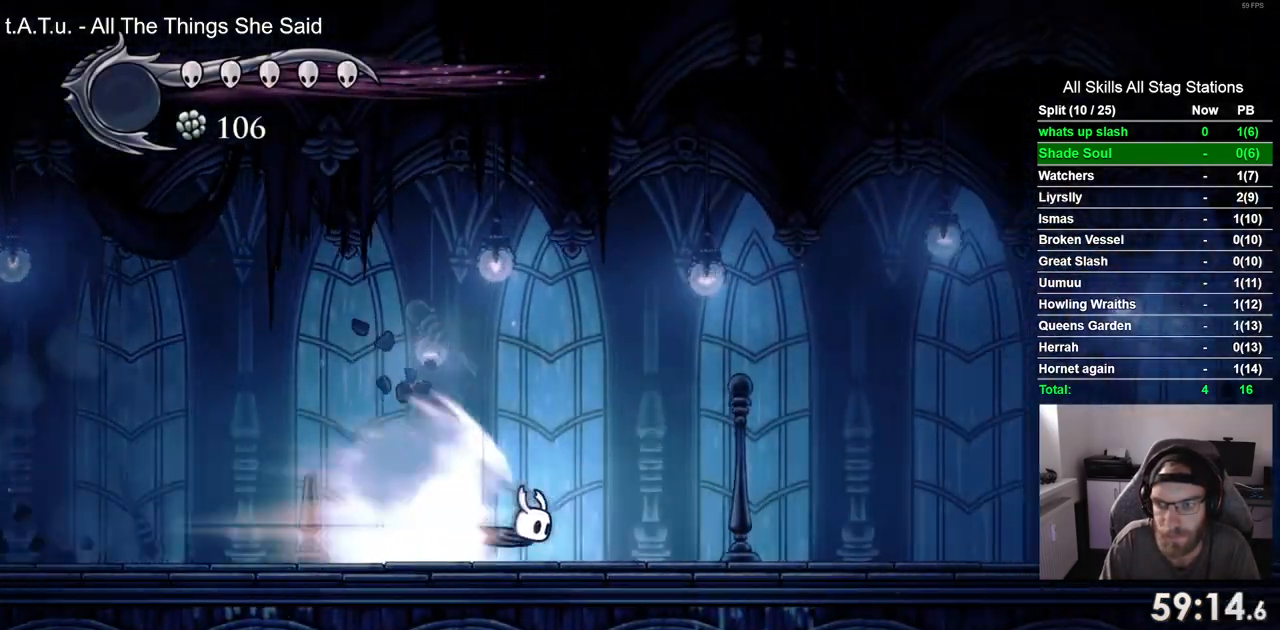
Gameplay with a controller (PlayStation layout); each line is a JSON object with the inputs held at the frame after it. "events" lists button and stick changes between this image and that frame as [ms after this image, input, new state], when the widget could be followed in between. Not read: L3 R3.
{"buttons": ["CROSS", "DPAD_RIGHT"], "left_stick": "center", "right_stick": "center", "events": [[83, "CROSS", "up"], [150, "CROSS", "down"]]}
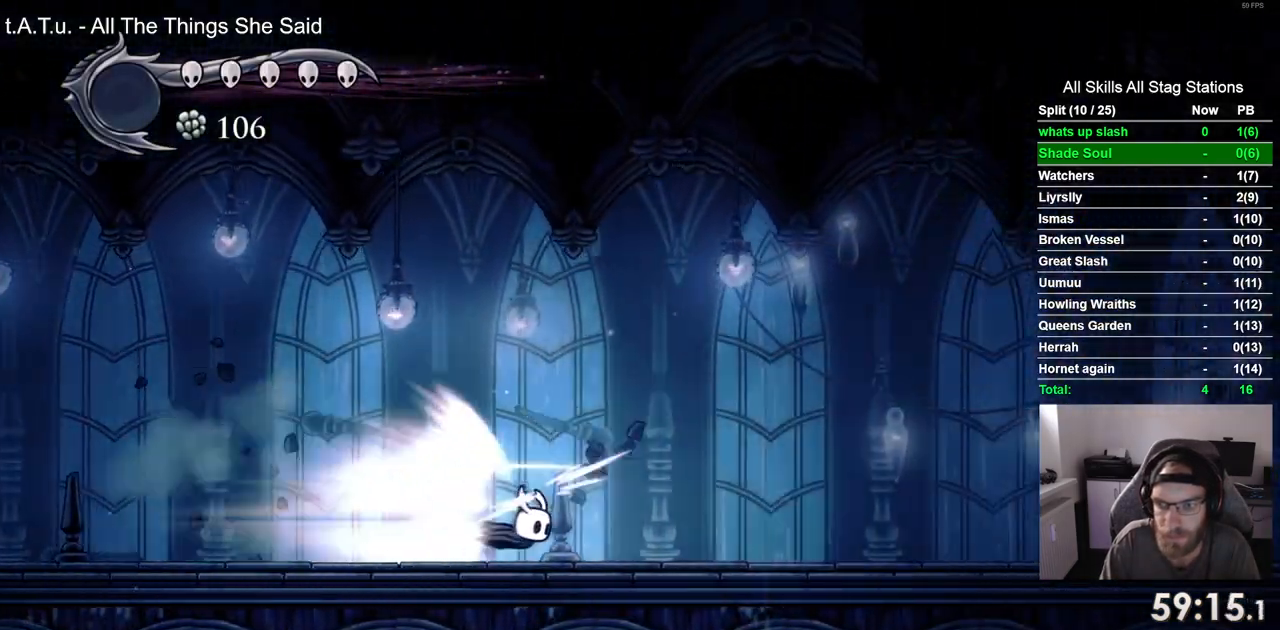
{"buttons": ["DPAD_RIGHT"], "left_stick": "center", "right_stick": "center"}
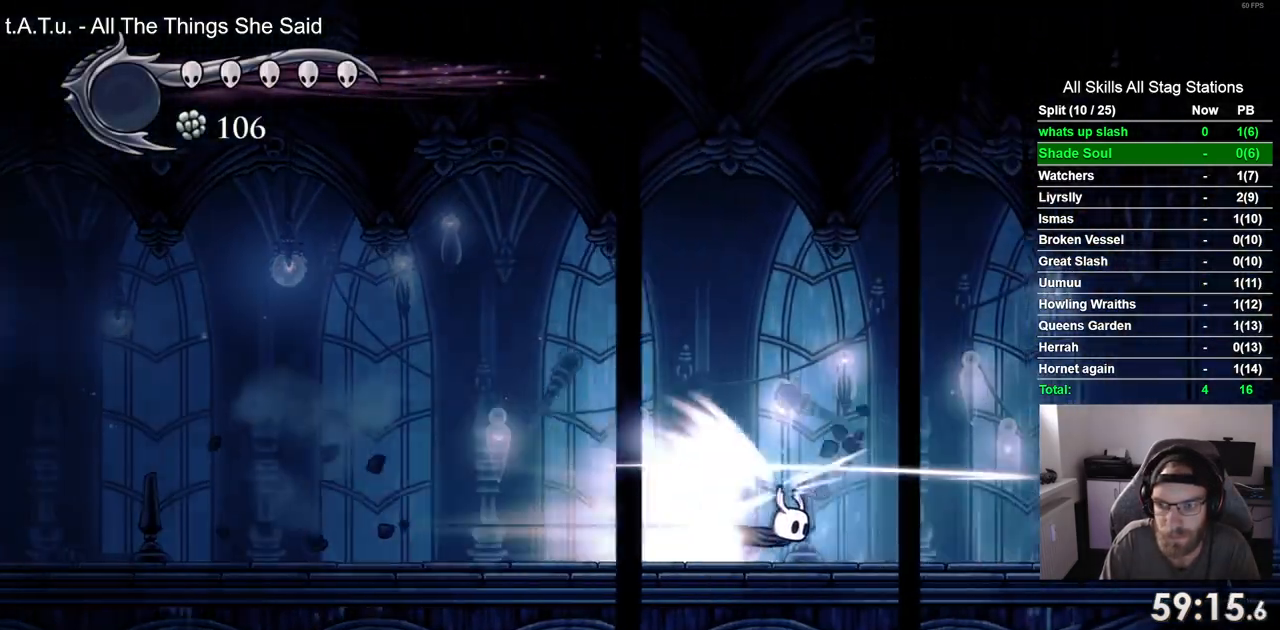
{"buttons": ["DPAD_RIGHT"], "left_stick": "center", "right_stick": "center", "events": []}
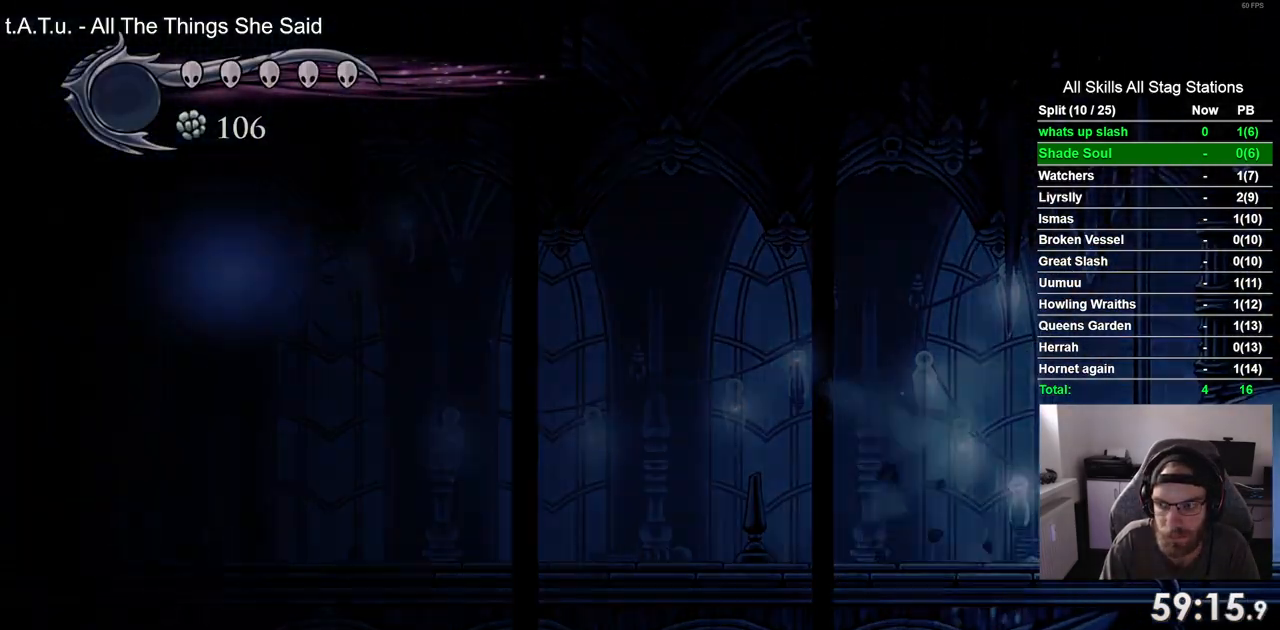
{"buttons": ["DPAD_RIGHT"], "left_stick": "center", "right_stick": "center", "events": []}
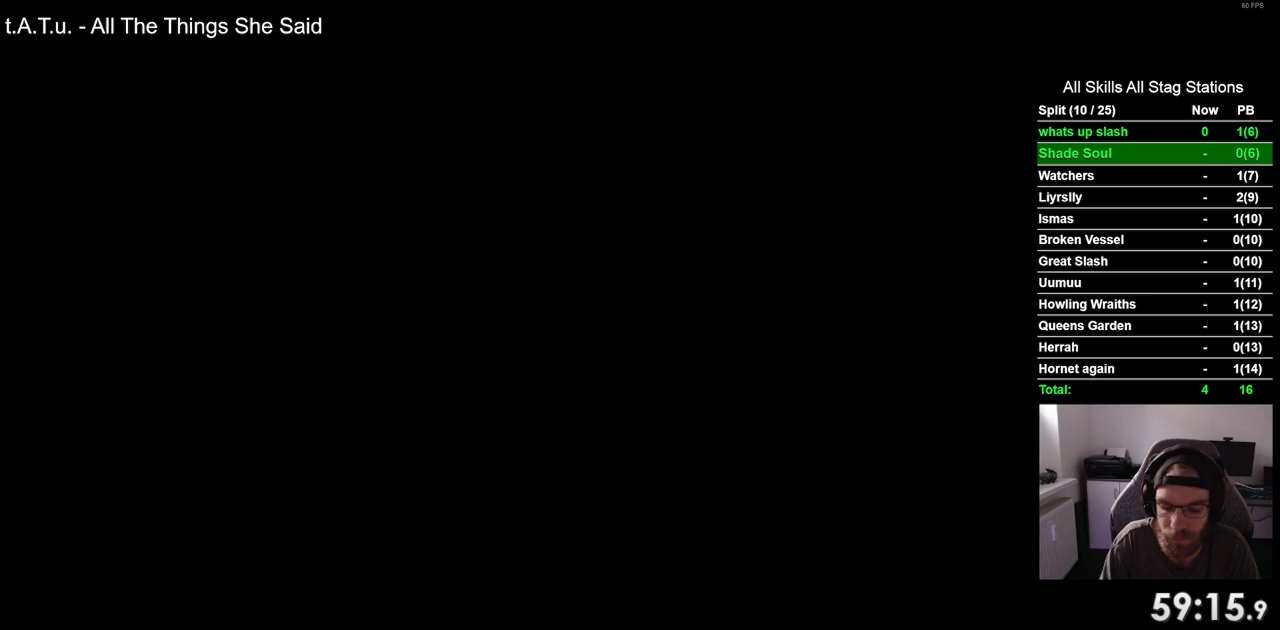
{"buttons": ["DPAD_RIGHT"], "left_stick": "center", "right_stick": "center", "events": []}
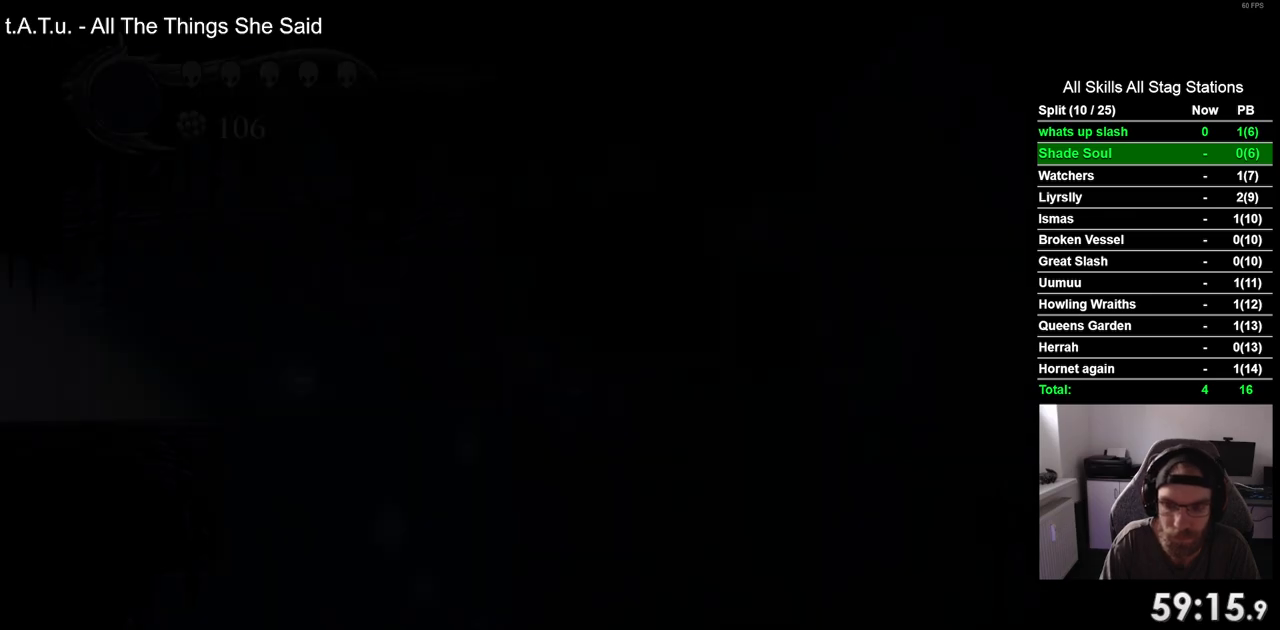
{"buttons": ["DPAD_RIGHT"], "left_stick": "center", "right_stick": "center", "events": []}
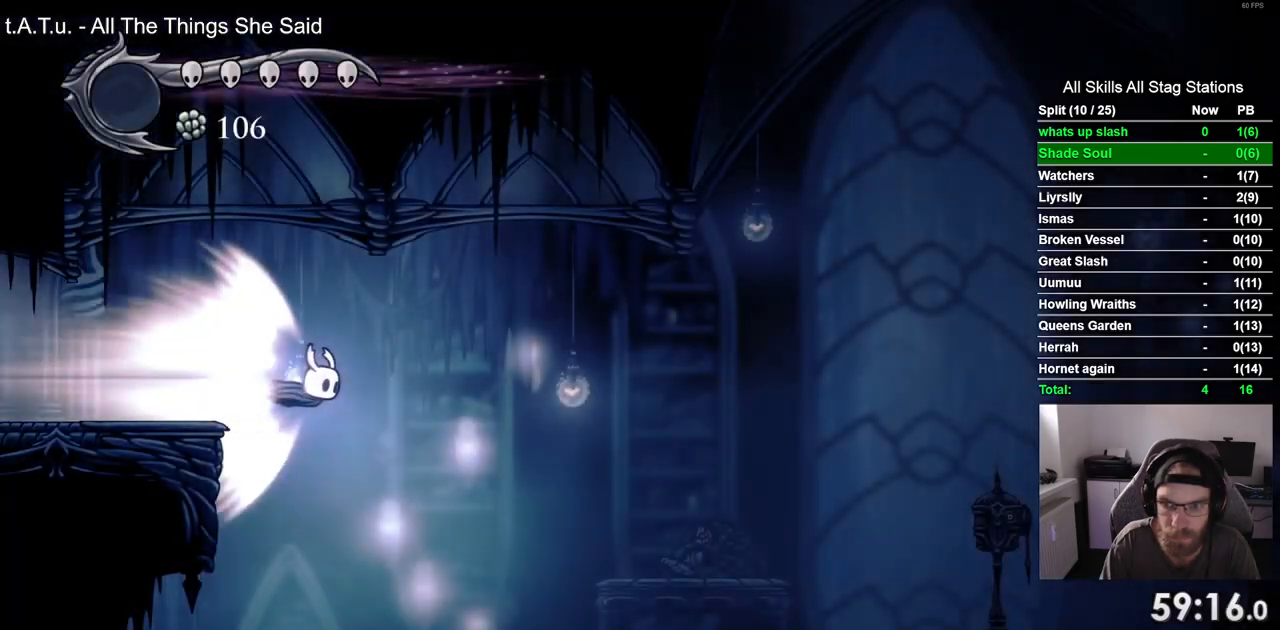
{"buttons": ["DPAD_RIGHT"], "left_stick": "center", "right_stick": "center", "events": []}
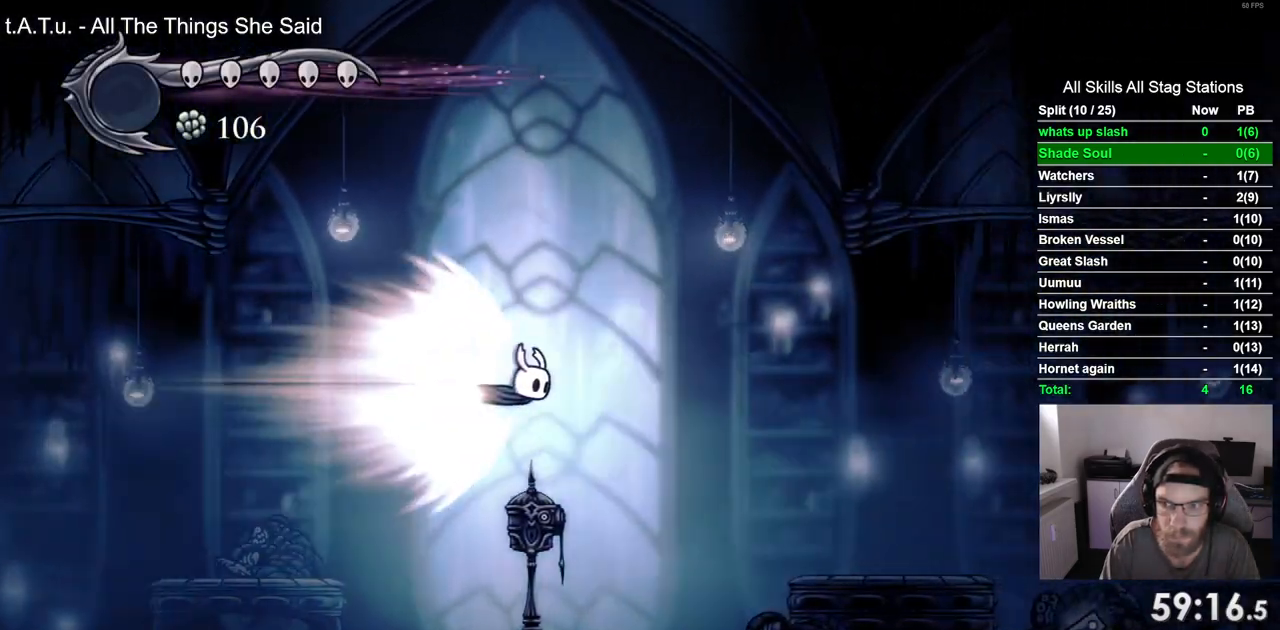
{"buttons": ["CROSS", "DPAD_RIGHT"], "left_stick": "center", "right_stick": "center", "events": [[500, "CROSS", "down"]]}
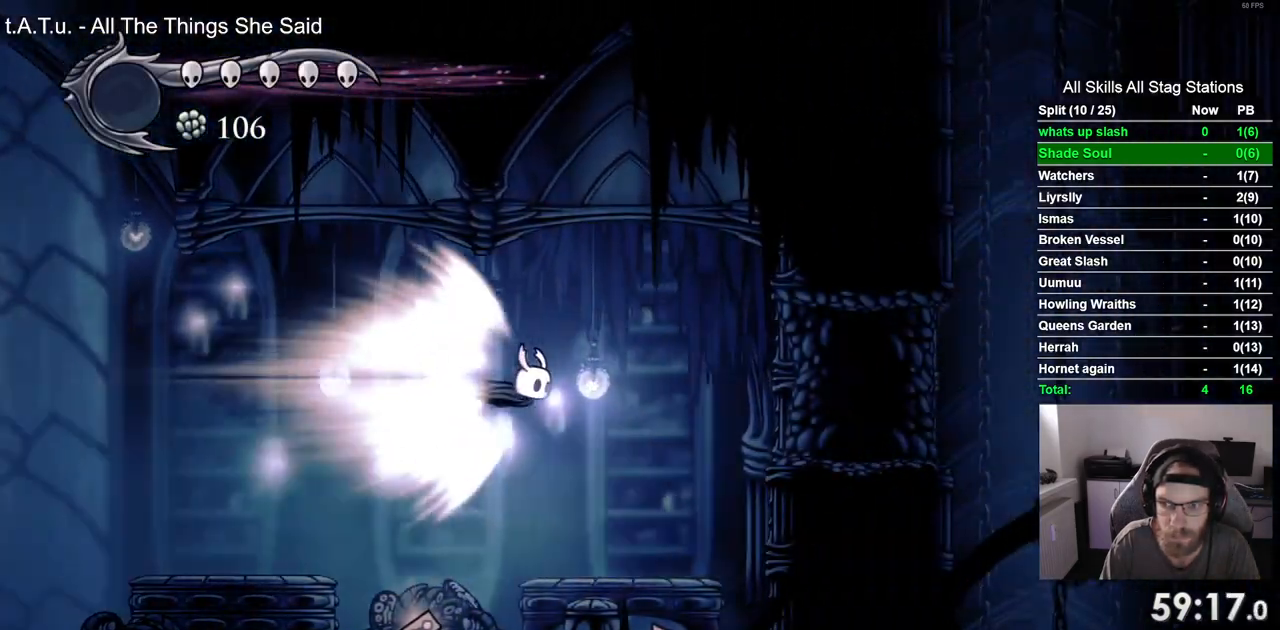
{"buttons": ["DPAD_RIGHT"], "left_stick": "center", "right_stick": "center", "events": [[67, "CROSS", "up"]]}